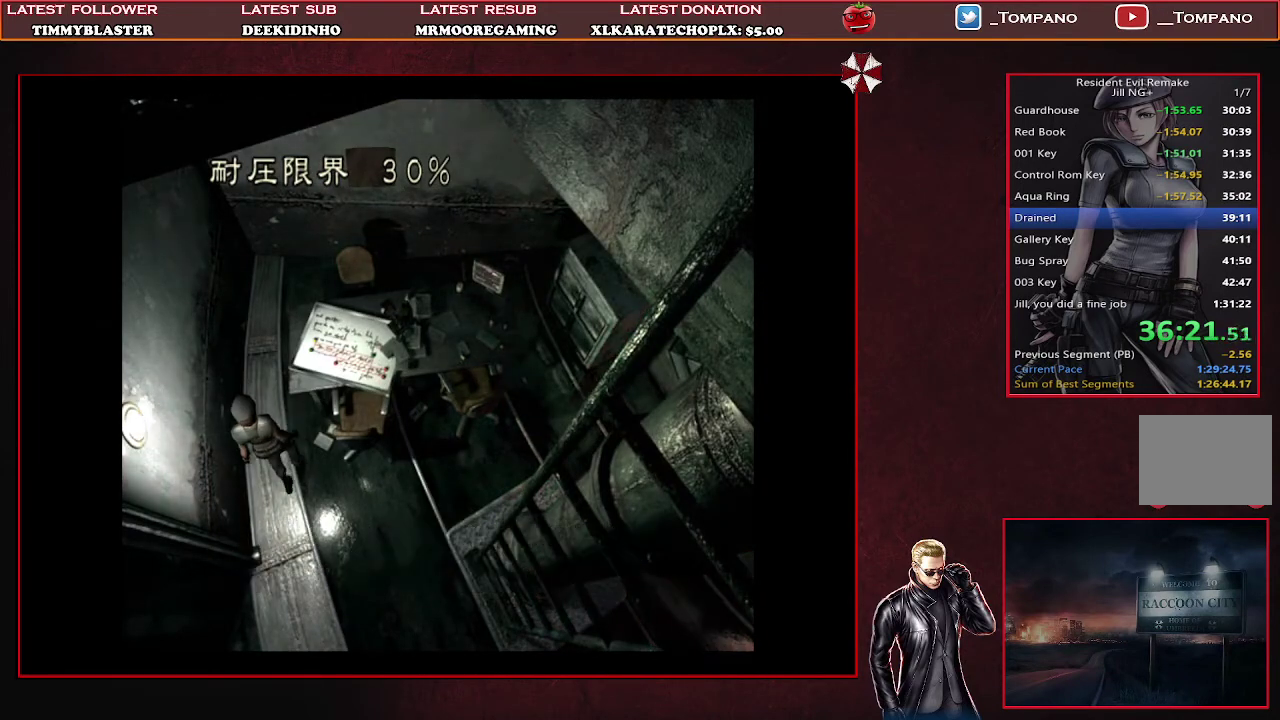
Gameplay with a controller (PlayStation layout); each line is a JSON object with the inputs held at the frame after it. "events" lists button and stick changes between this image and that frame as [ms after this image, input, new state], when the widget could be followed in between. Not read: R3 right_stick.
{"buttons": ["SQUARE", "DPAD_UP"], "left_stick": "center", "events": [[100, "DPAD_DOWN", "up"], [167, "DPAD_UP", "down"]]}
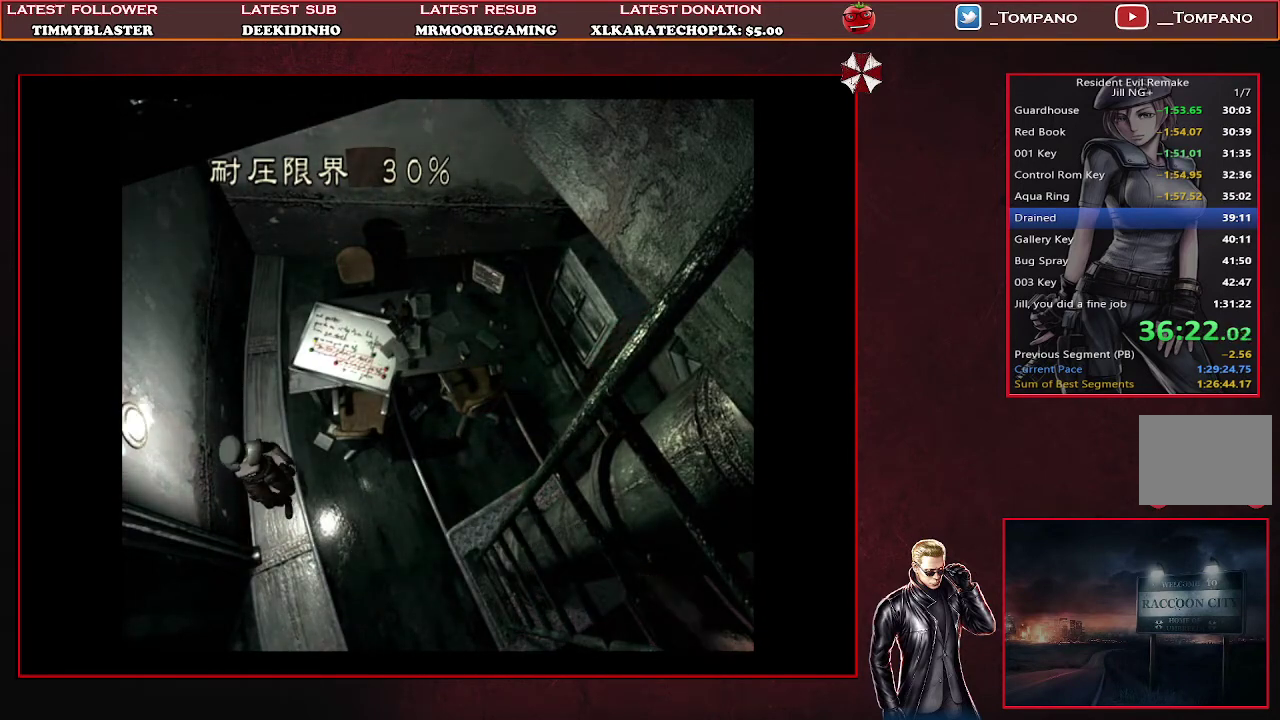
{"buttons": ["SQUARE", "DPAD_UP"], "left_stick": "center", "events": []}
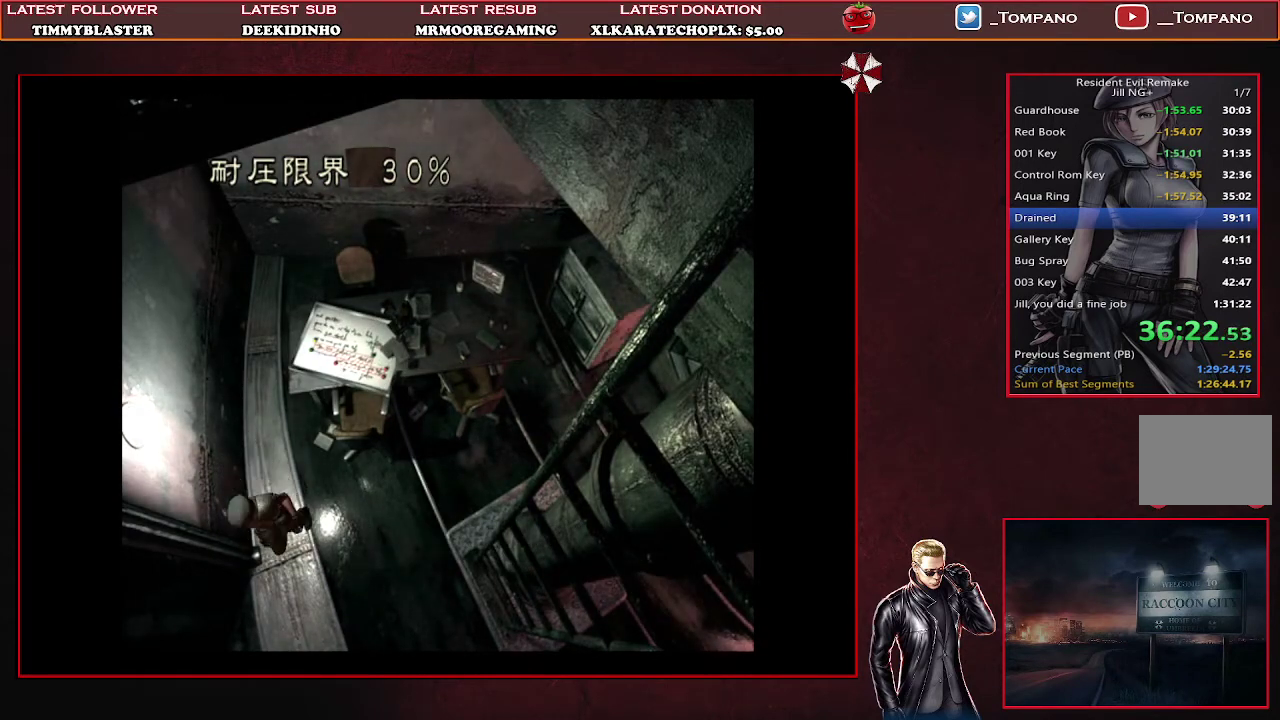
{"buttons": ["SQUARE", "DPAD_UP"], "left_stick": "center", "events": []}
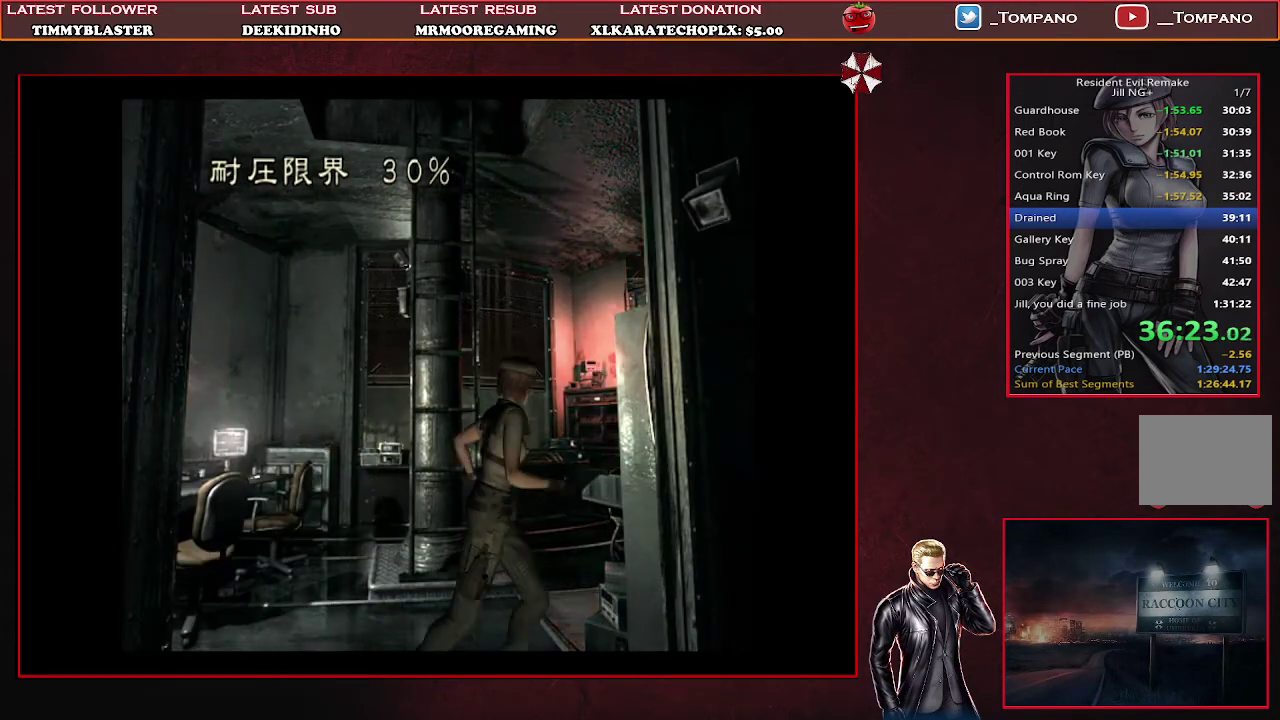
{"buttons": ["SQUARE", "DPAD_UP"], "left_stick": "center", "events": []}
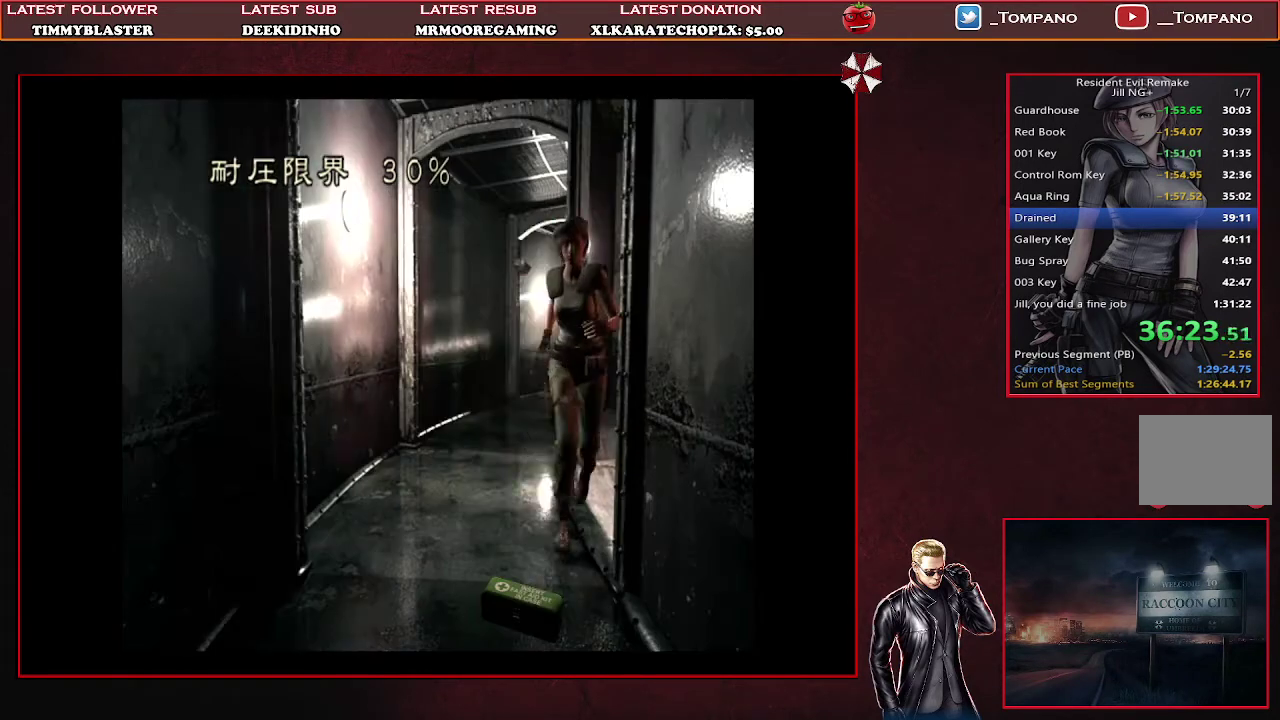
{"buttons": ["SQUARE", "DPAD_UP", "DPAD_LEFT"], "left_stick": "center", "events": [[433, "DPAD_LEFT", "down"]]}
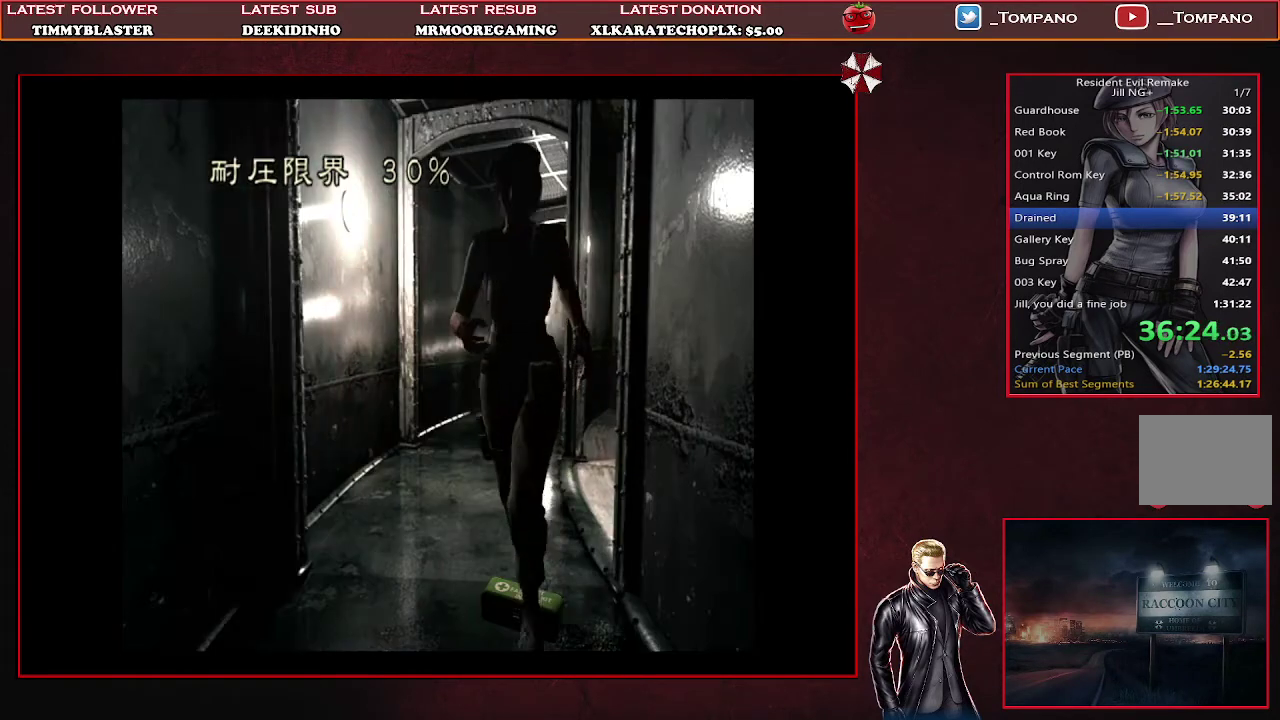
{"buttons": ["CROSS"], "left_stick": "center", "events": [[67, "DPAD_LEFT", "up"], [267, "CROSS", "down"], [367, "SQUARE", "up"], [400, "CROSS", "up"], [467, "CROSS", "down"], [467, "DPAD_UP", "up"]]}
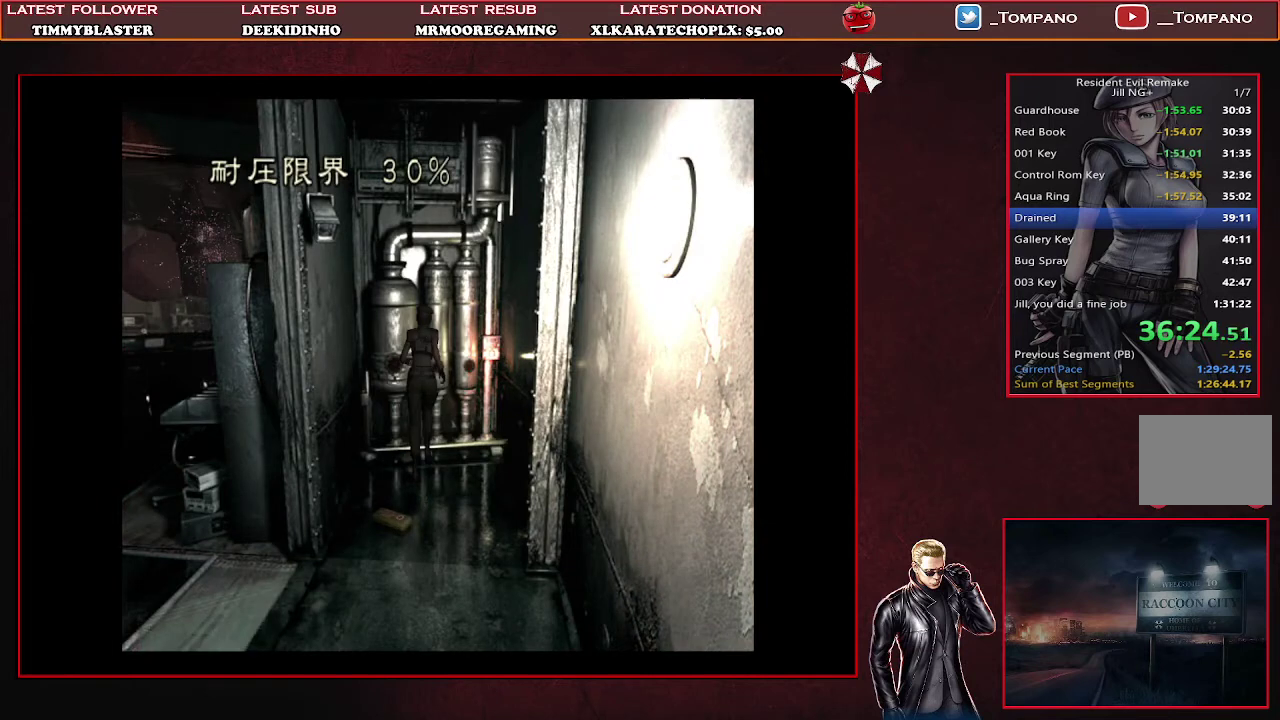
{"buttons": [], "left_stick": "center", "events": [[67, "CROSS", "up"], [133, "CROSS", "down"], [200, "CROSS", "up"], [300, "CROSS", "down"], [367, "CROSS", "up"]]}
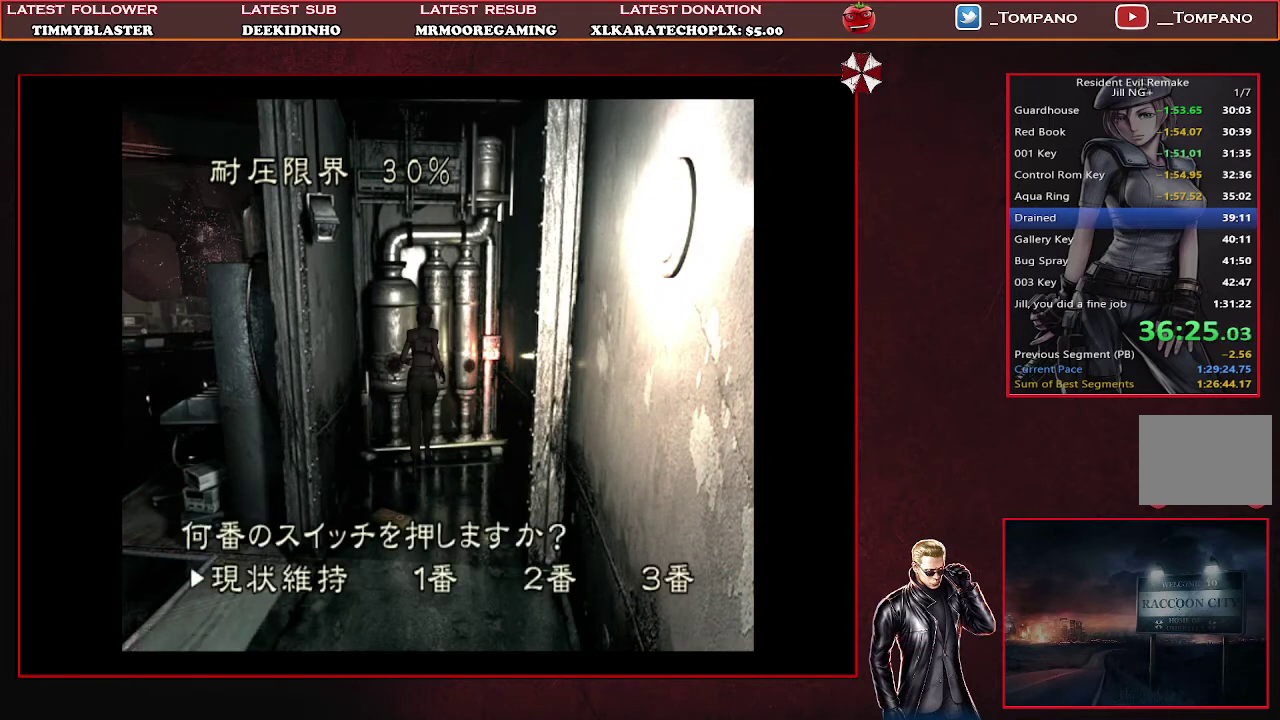
{"buttons": [], "left_stick": "center", "events": [[33, "DPAD_RIGHT", "down"], [133, "DPAD_RIGHT", "up"], [200, "DPAD_RIGHT", "down"], [267, "DPAD_RIGHT", "up"], [300, "CROSS", "down"], [400, "CROSS", "up"]]}
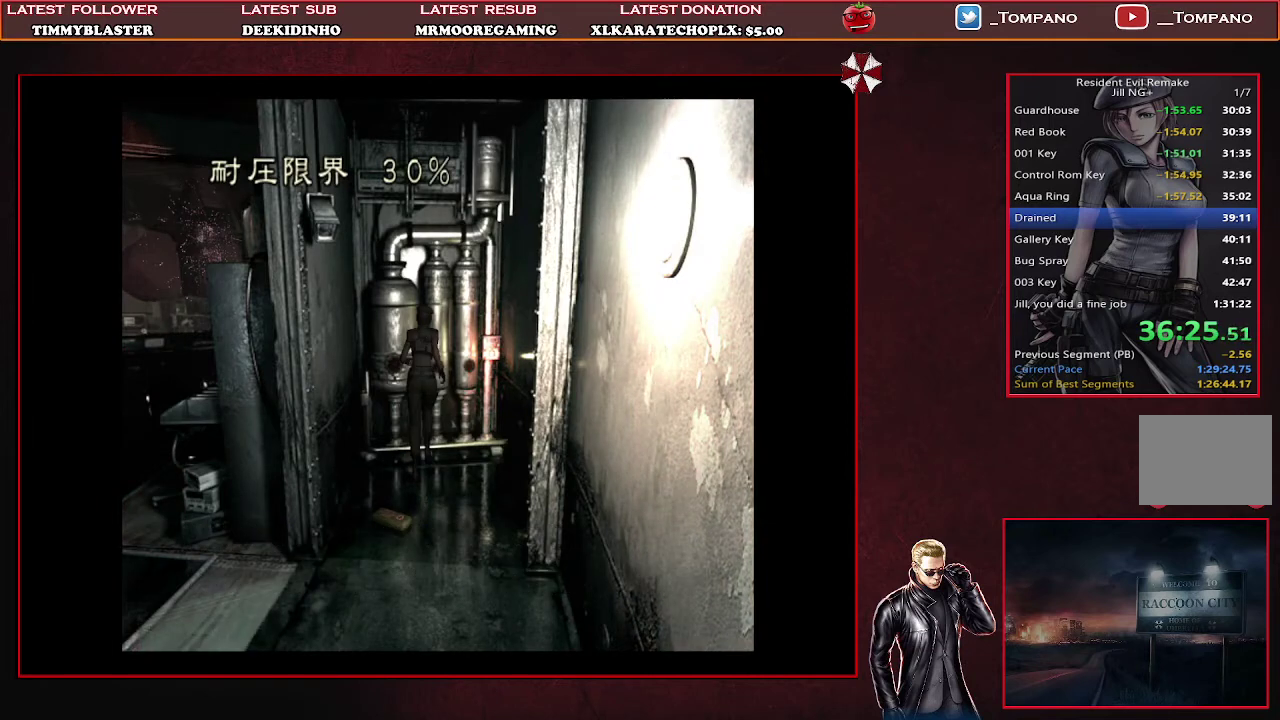
{"buttons": ["SQUARE", "DPAD_DOWN"], "left_stick": "center", "events": [[400, "DPAD_DOWN", "down"], [467, "SQUARE", "down"]]}
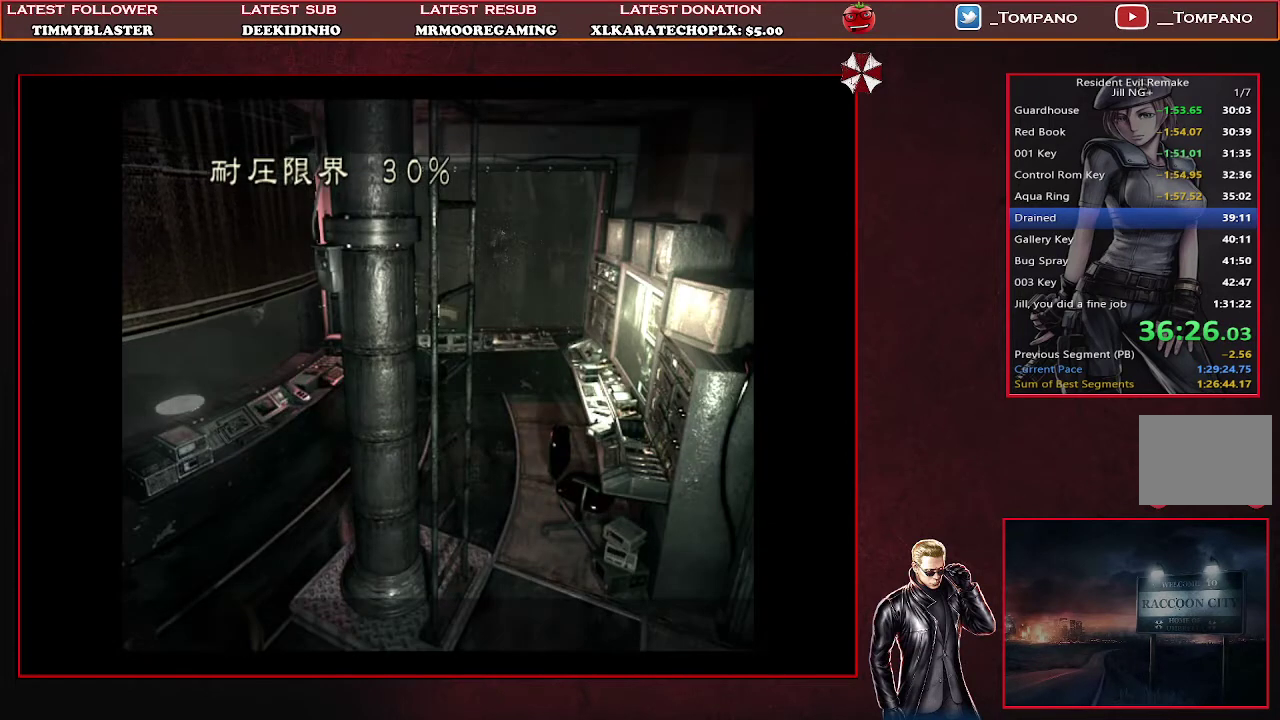
{"buttons": ["SQUARE", "DPAD_DOWN"], "left_stick": "center", "events": [[67, "SQUARE", "up"], [167, "SQUARE", "down"], [233, "SQUARE", "up"], [433, "SQUARE", "down"]]}
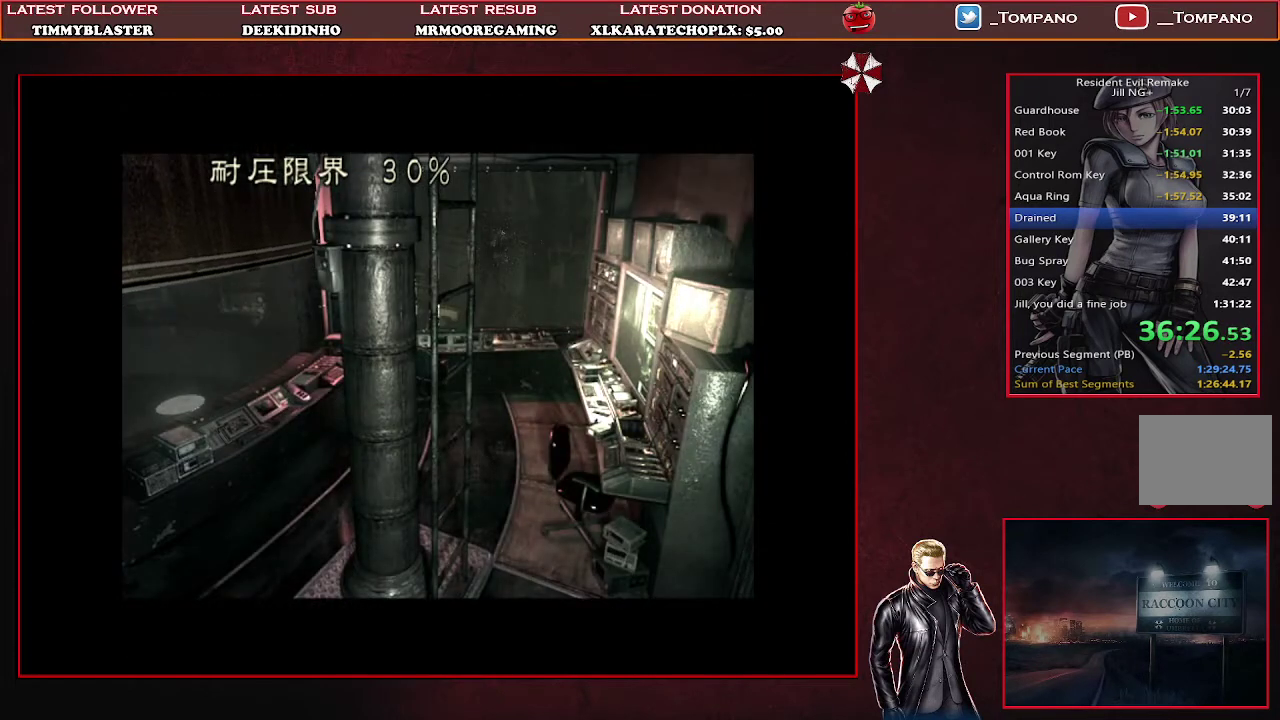
{"buttons": ["DPAD_DOWN"], "left_stick": "center", "events": [[167, "SQUARE", "up"], [233, "SQUARE", "down"], [300, "SQUARE", "up"], [367, "SQUARE", "down"], [467, "SQUARE", "up"]]}
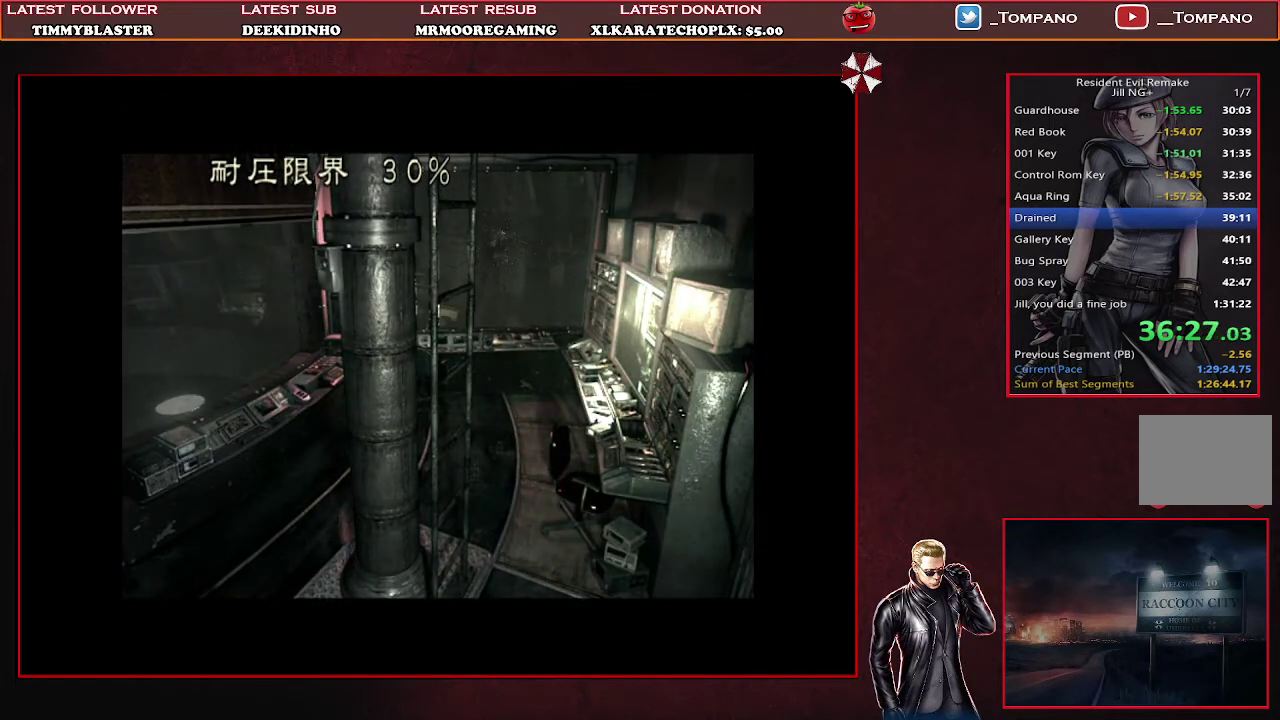
{"buttons": ["SQUARE", "DPAD_DOWN"], "left_stick": "center", "events": [[33, "SQUARE", "down"], [233, "SQUARE", "up"], [300, "SQUARE", "down"], [400, "SQUARE", "up"], [467, "SQUARE", "down"]]}
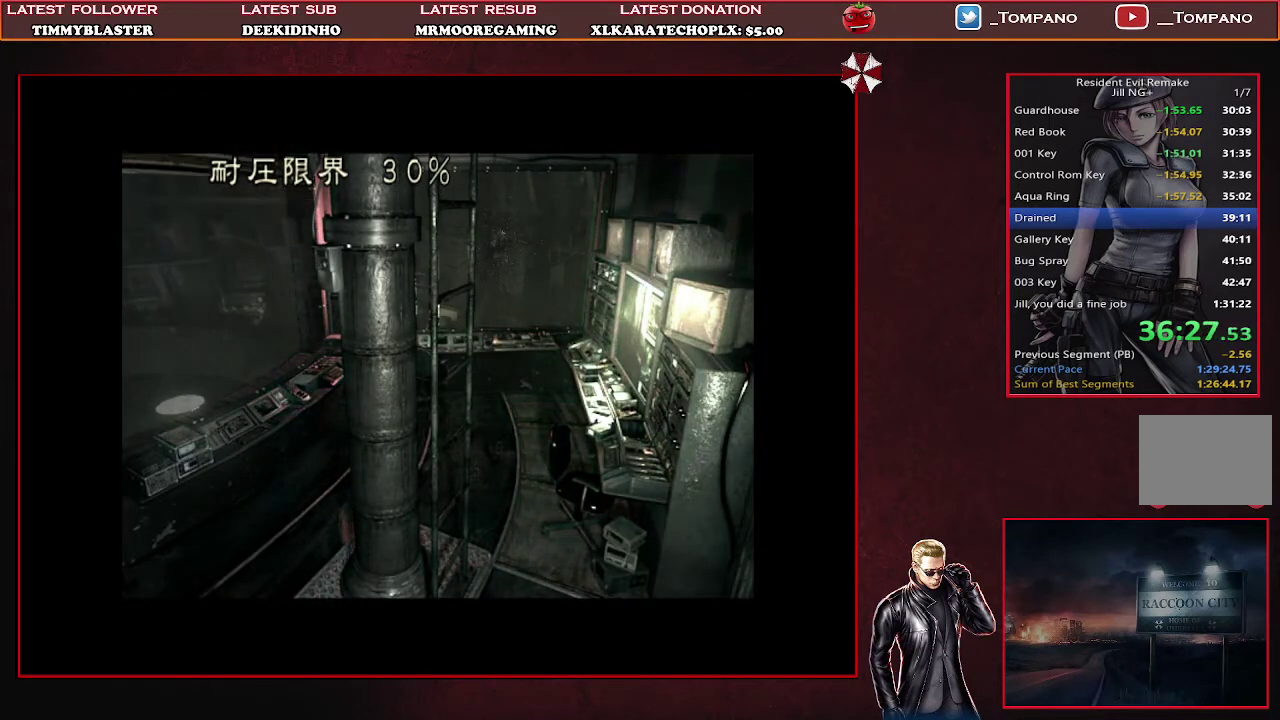
{"buttons": ["DPAD_DOWN"], "left_stick": "center", "events": [[33, "SQUARE", "up"], [100, "SQUARE", "down"], [167, "SQUARE", "up"], [267, "SQUARE", "down"], [333, "SQUARE", "up"], [400, "SQUARE", "down"], [500, "SQUARE", "up"]]}
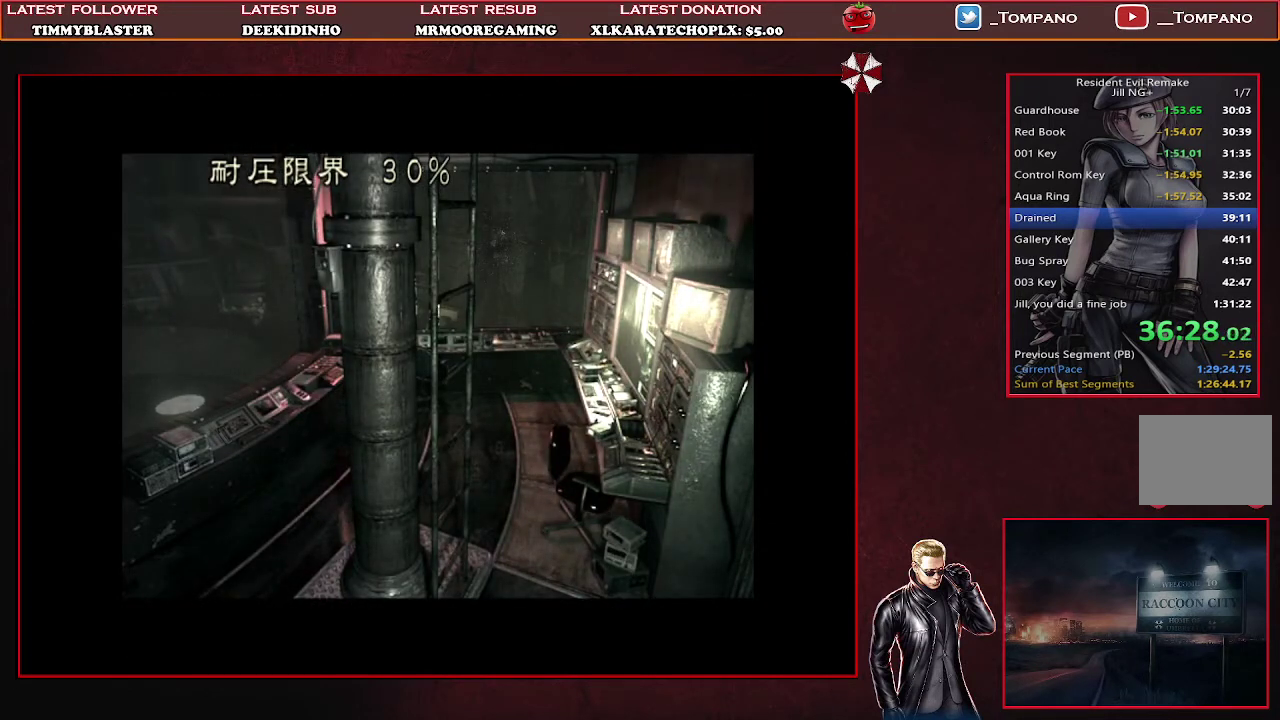
{"buttons": ["SQUARE", "DPAD_DOWN"], "left_stick": "center", "events": [[33, "SQUARE", "down"], [133, "SQUARE", "up"], [200, "SQUARE", "down"], [300, "SQUARE", "up"], [333, "SQUARE", "down"], [433, "SQUARE", "up"], [500, "SQUARE", "down"]]}
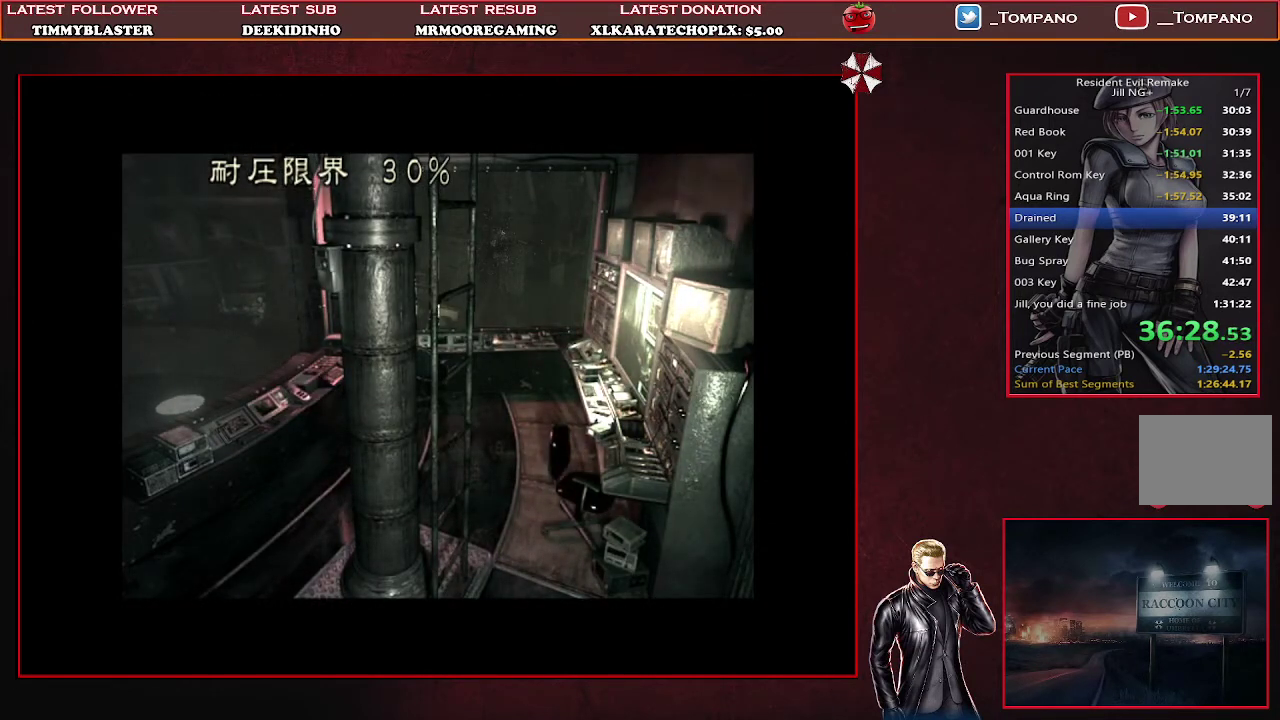
{"buttons": ["SQUARE", "DPAD_DOWN"], "left_stick": "center", "events": [[100, "SQUARE", "up"], [167, "SQUARE", "down"], [267, "SQUARE", "up"], [333, "SQUARE", "down"]]}
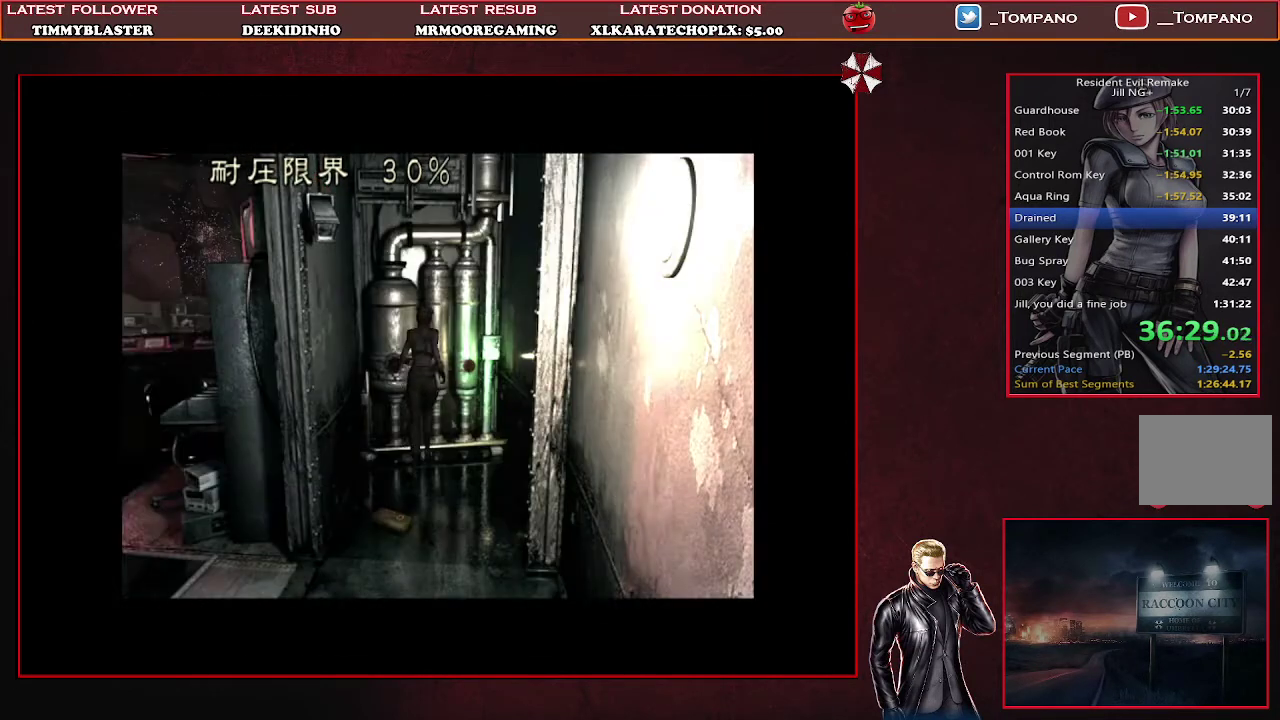
{"buttons": ["SQUARE", "DPAD_UP"], "left_stick": "center", "events": [[300, "DPAD_DOWN", "up"], [300, "SQUARE", "up"], [433, "SQUARE", "down"], [467, "DPAD_UP", "down"]]}
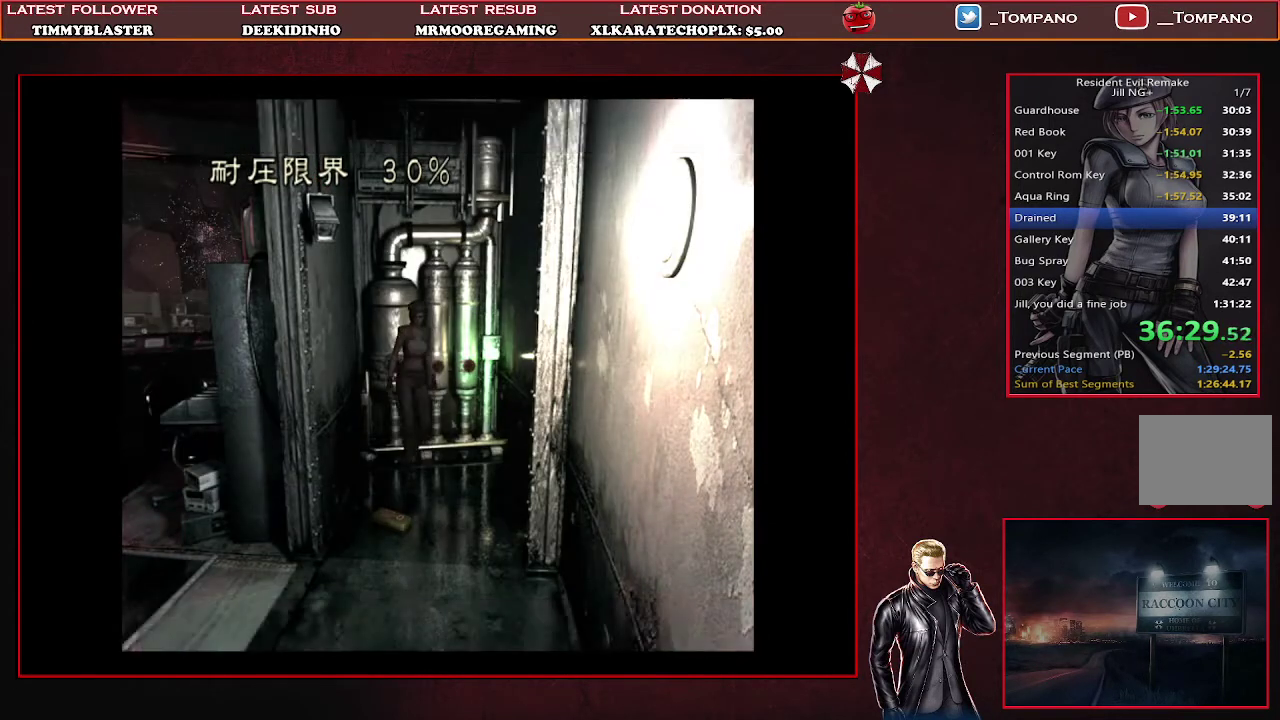
{"buttons": ["SQUARE", "DPAD_UP", "DPAD_RIGHT"], "left_stick": "center", "events": [[467, "DPAD_RIGHT", "down"]]}
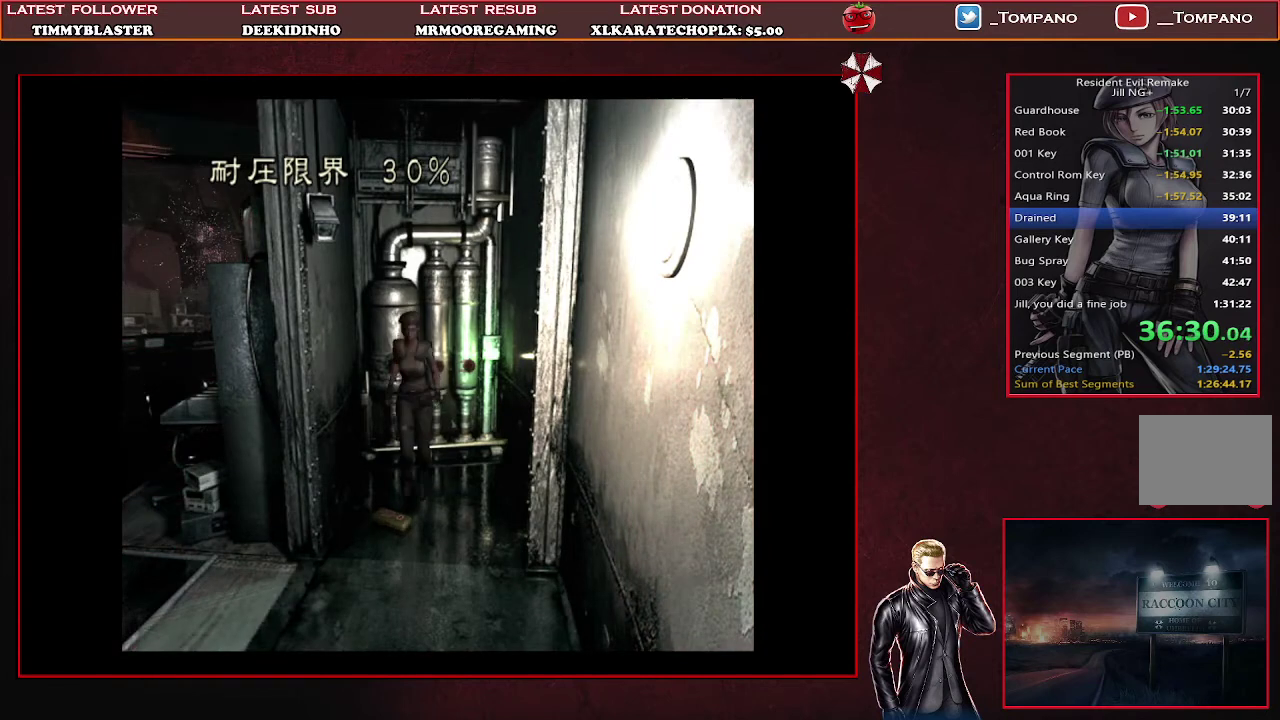
{"buttons": ["SQUARE", "DPAD_UP", "DPAD_RIGHT"], "left_stick": "center", "events": []}
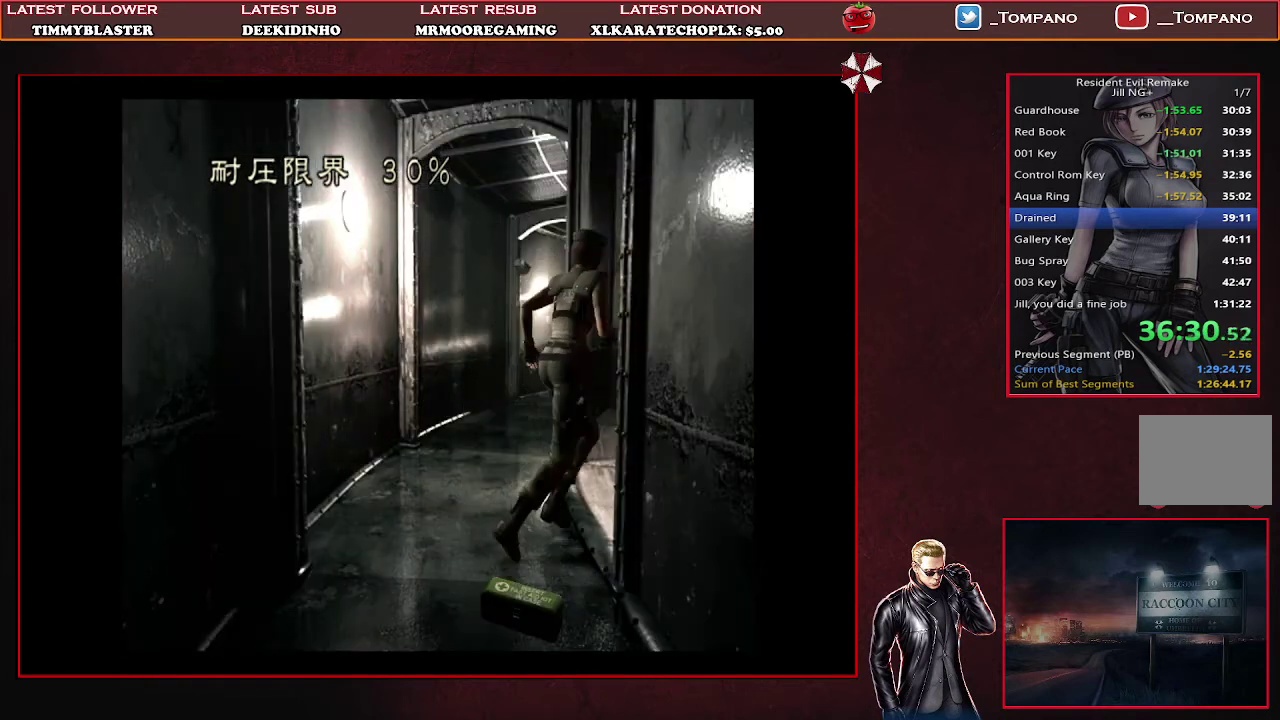
{"buttons": ["SQUARE", "DPAD_UP", "DPAD_RIGHT"], "left_stick": "center", "events": [[67, "DPAD_RIGHT", "up"], [400, "DPAD_RIGHT", "down"]]}
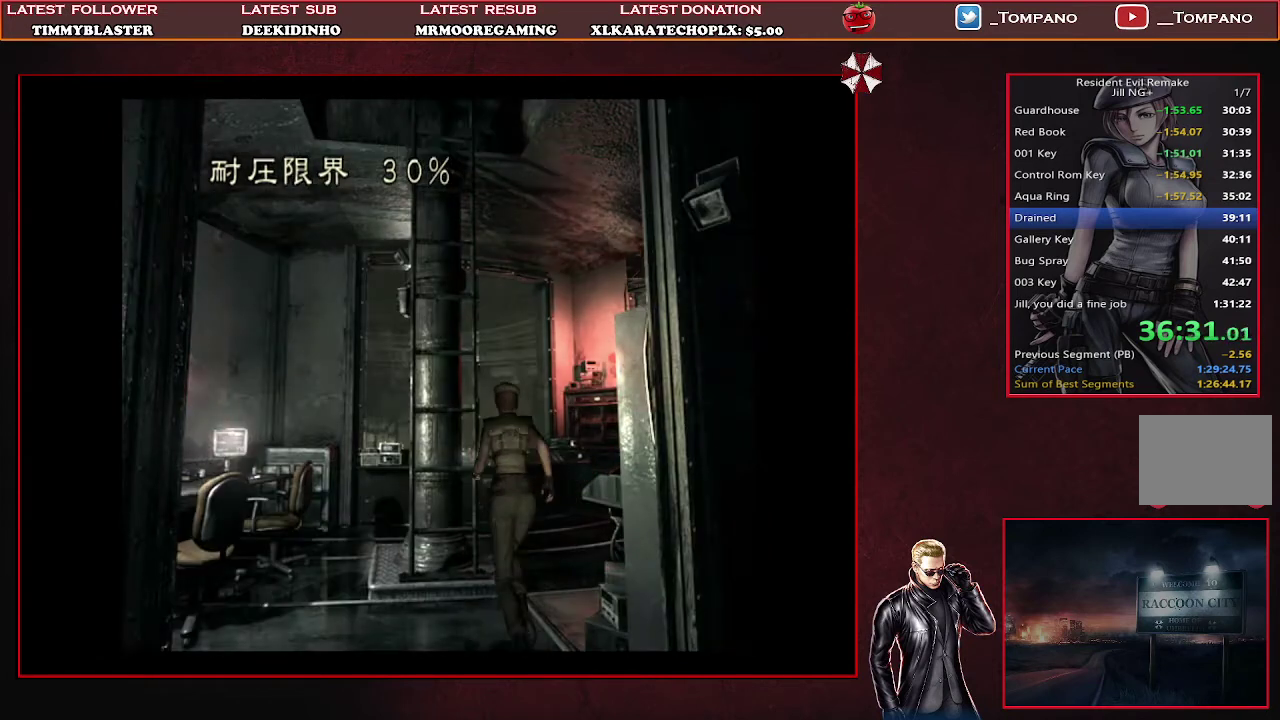
{"buttons": ["SQUARE", "DPAD_UP", "DPAD_RIGHT"], "left_stick": "center", "events": [[133, "DPAD_RIGHT", "up"], [400, "DPAD_RIGHT", "down"]]}
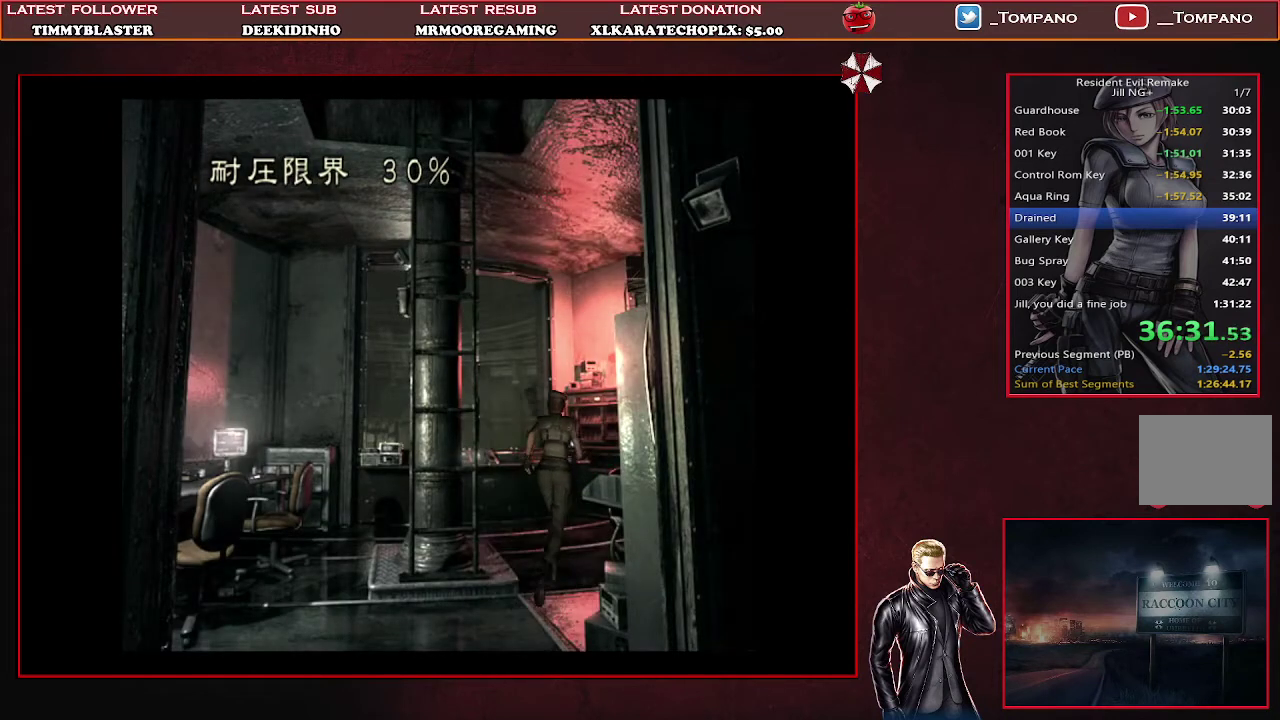
{"buttons": ["SQUARE", "DPAD_UP", "DPAD_RIGHT"], "left_stick": "center", "events": []}
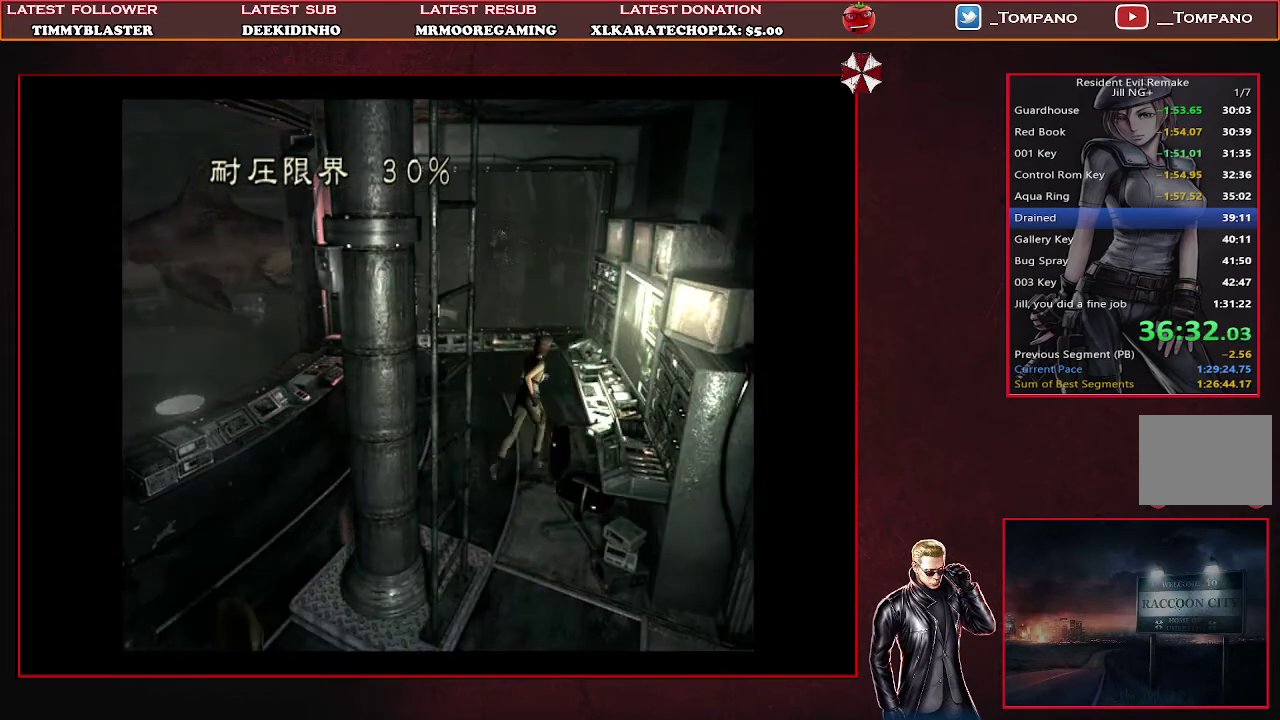
{"buttons": ["CROSS"], "left_stick": "center", "events": [[67, "CROSS", "down"], [167, "SQUARE", "up"], [200, "CROSS", "up"], [233, "DPAD_RIGHT", "up"], [267, "CROSS", "down"], [267, "DPAD_UP", "up"], [333, "CROSS", "up"], [400, "CROSS", "down"]]}
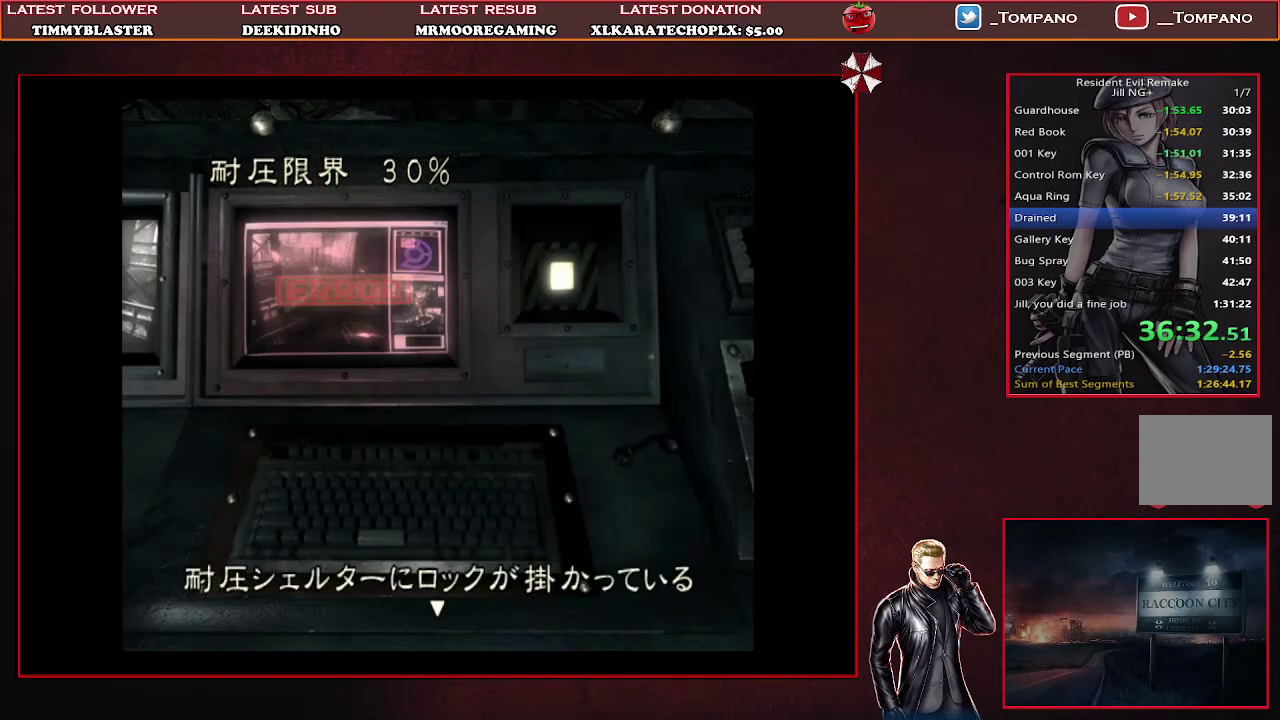
{"buttons": [], "left_stick": "center", "events": [[100, "CROSS", "up"], [267, "CROSS", "down"], [433, "CROSS", "up"]]}
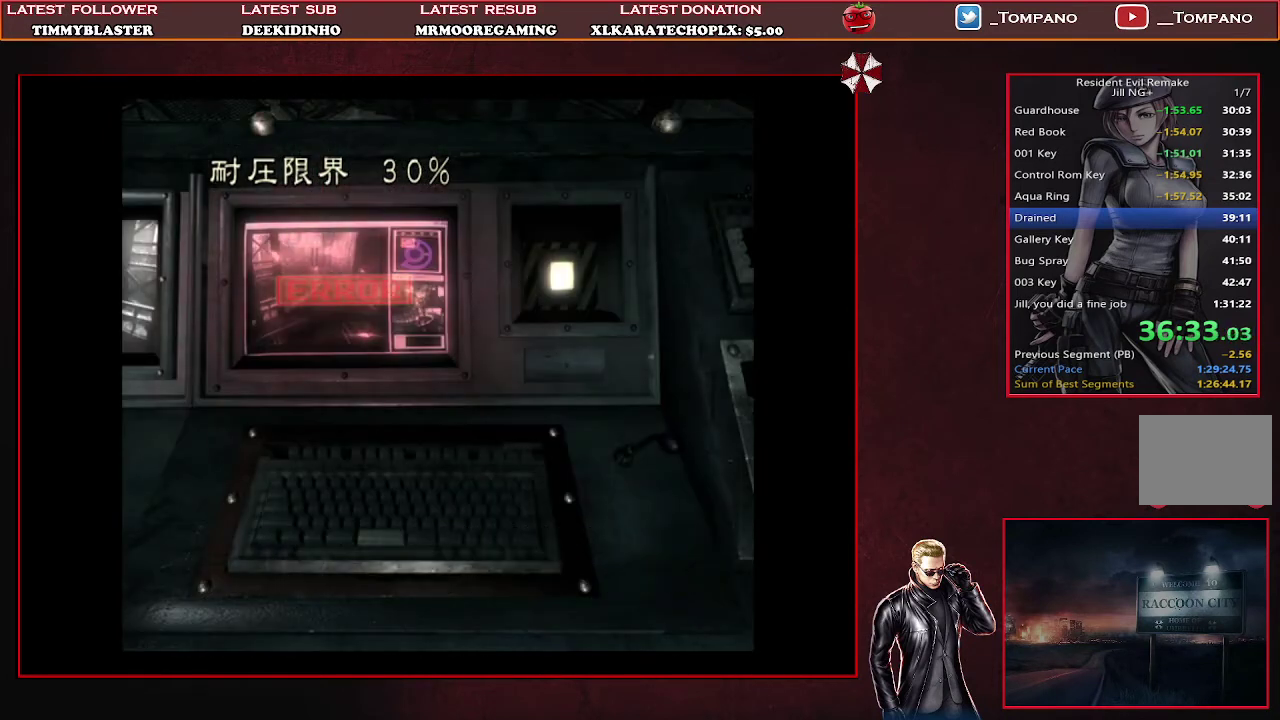
{"buttons": ["DPAD_DOWN"], "left_stick": "center", "events": [[200, "DPAD_DOWN", "down"]]}
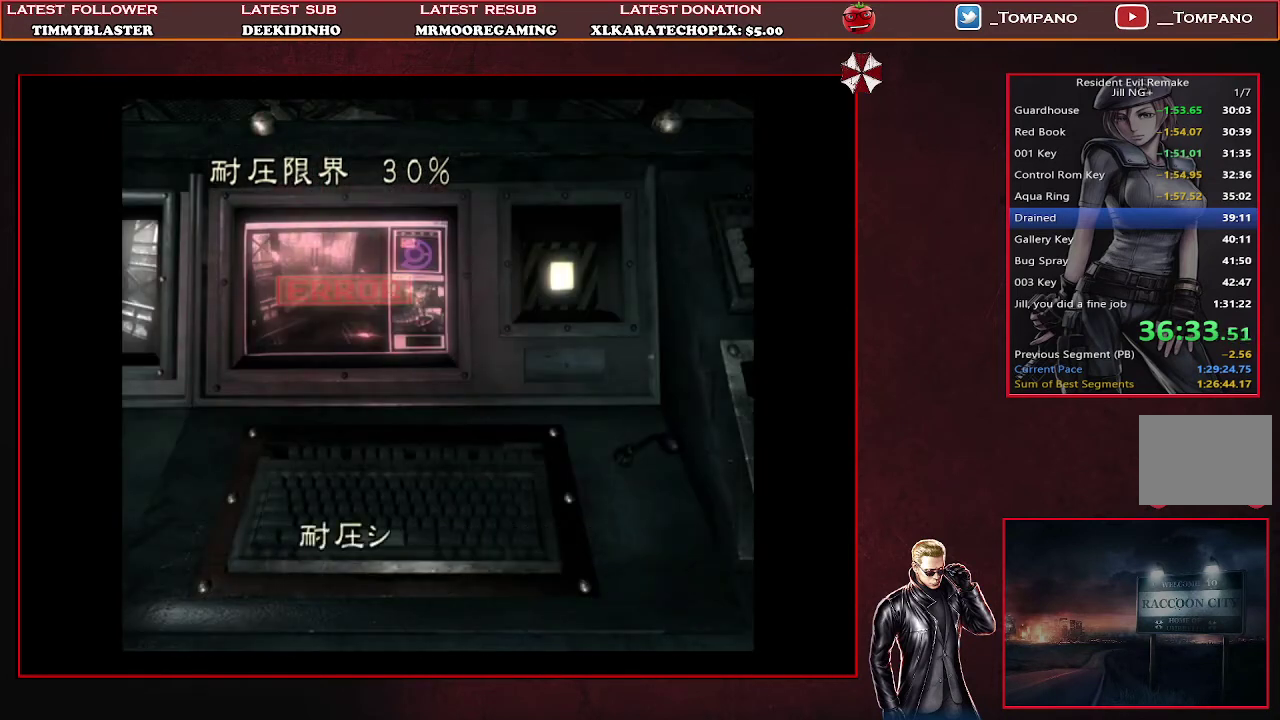
{"buttons": ["CROSS", "DPAD_DOWN"], "left_stick": "center", "events": [[500, "CROSS", "down"]]}
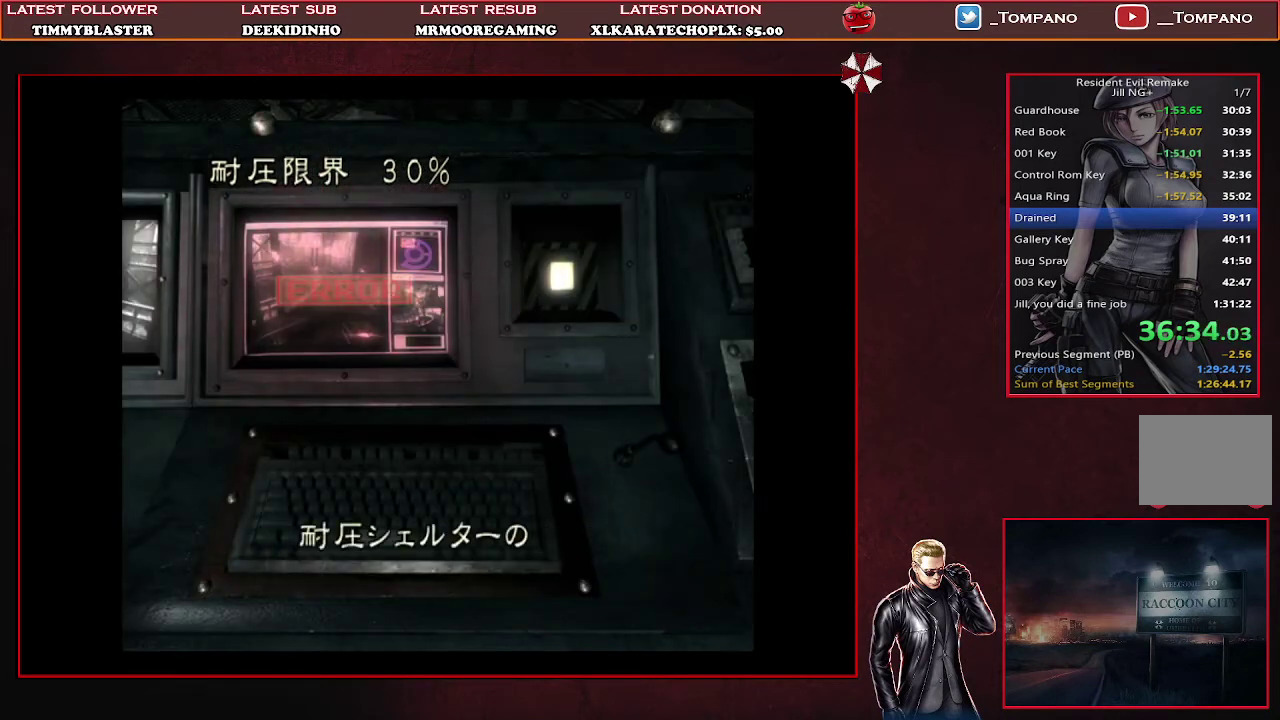
{"buttons": ["CROSS", "DPAD_DOWN"], "left_stick": "center", "events": [[100, "CROSS", "up"], [467, "CROSS", "down"]]}
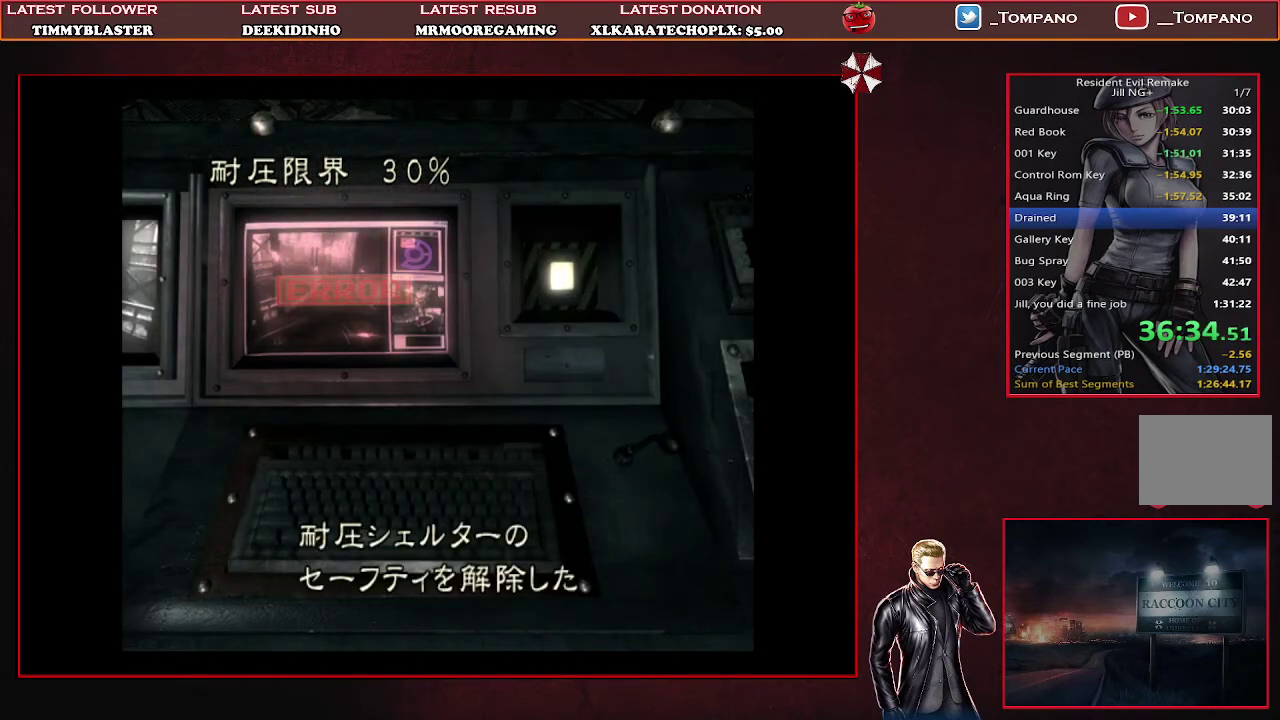
{"buttons": ["DPAD_DOWN"], "left_stick": "center", "events": [[33, "CROSS", "up"], [167, "SQUARE", "down"], [300, "SQUARE", "up"]]}
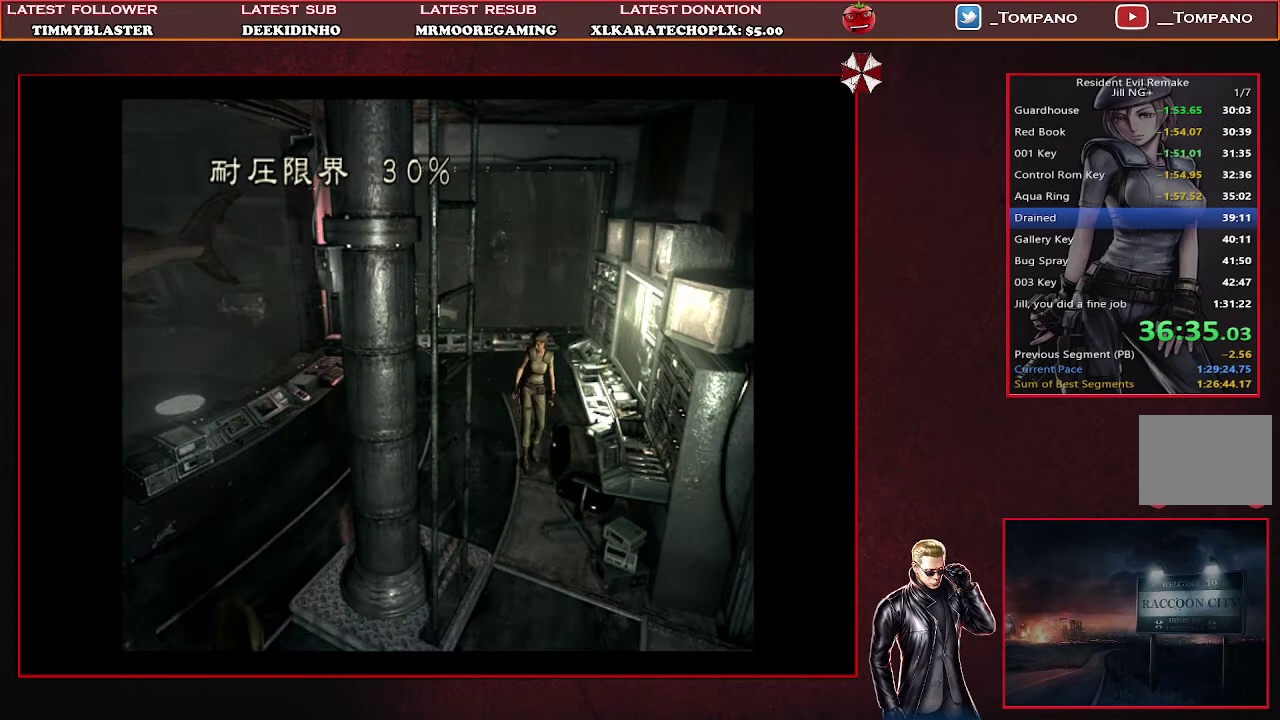
{"buttons": ["SQUARE", "DPAD_UP"], "left_stick": "center", "events": [[33, "DPAD_DOWN", "up"], [67, "SQUARE", "down"], [133, "DPAD_UP", "down"]]}
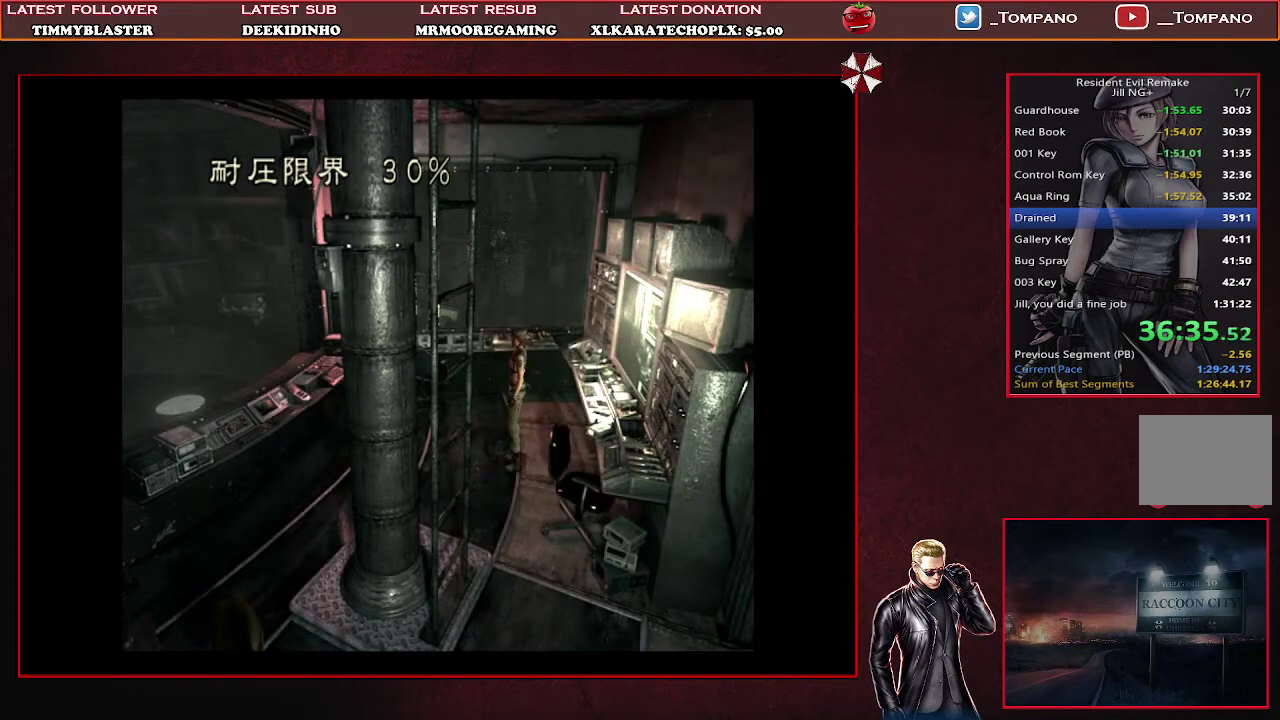
{"buttons": ["SQUARE", "DPAD_UP"], "left_stick": "center", "events": [[133, "DPAD_LEFT", "down"], [233, "DPAD_LEFT", "up"]]}
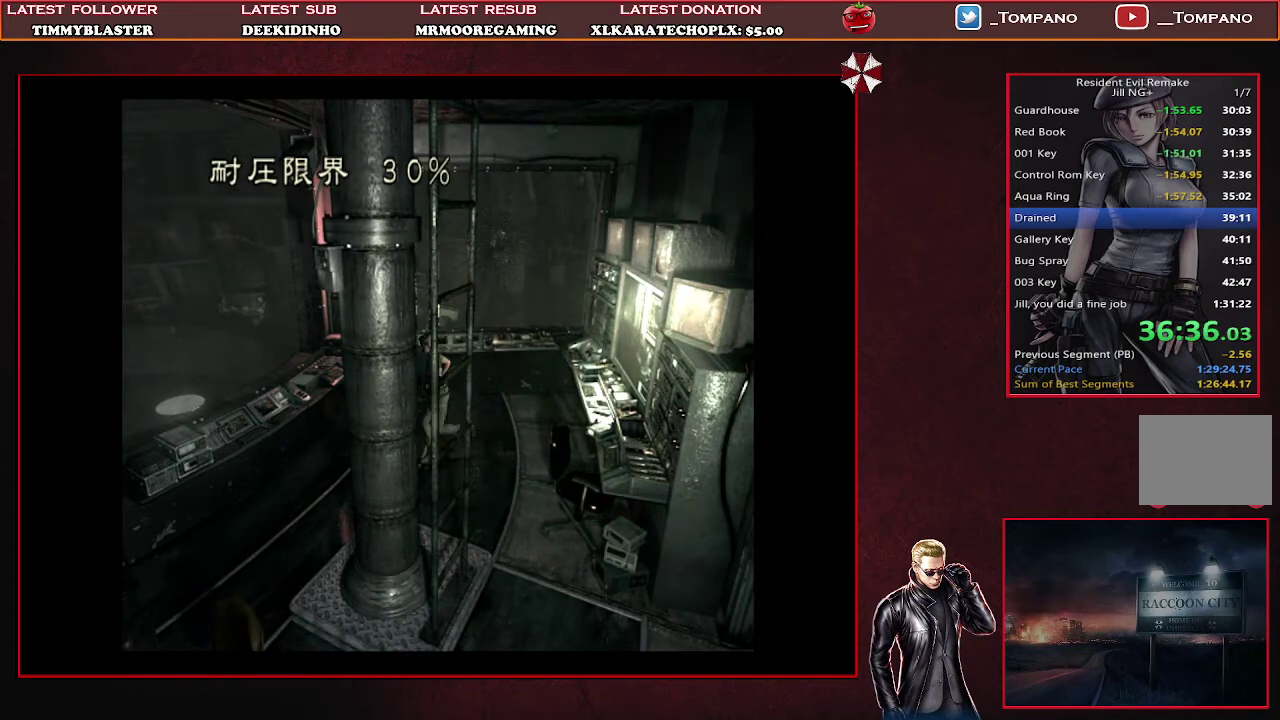
{"buttons": ["CROSS"], "left_stick": "center", "events": [[100, "CROSS", "down"], [233, "CROSS", "up"], [233, "SQUARE", "up"], [333, "CROSS", "down"], [400, "CROSS", "up"], [400, "DPAD_UP", "up"], [467, "CROSS", "down"]]}
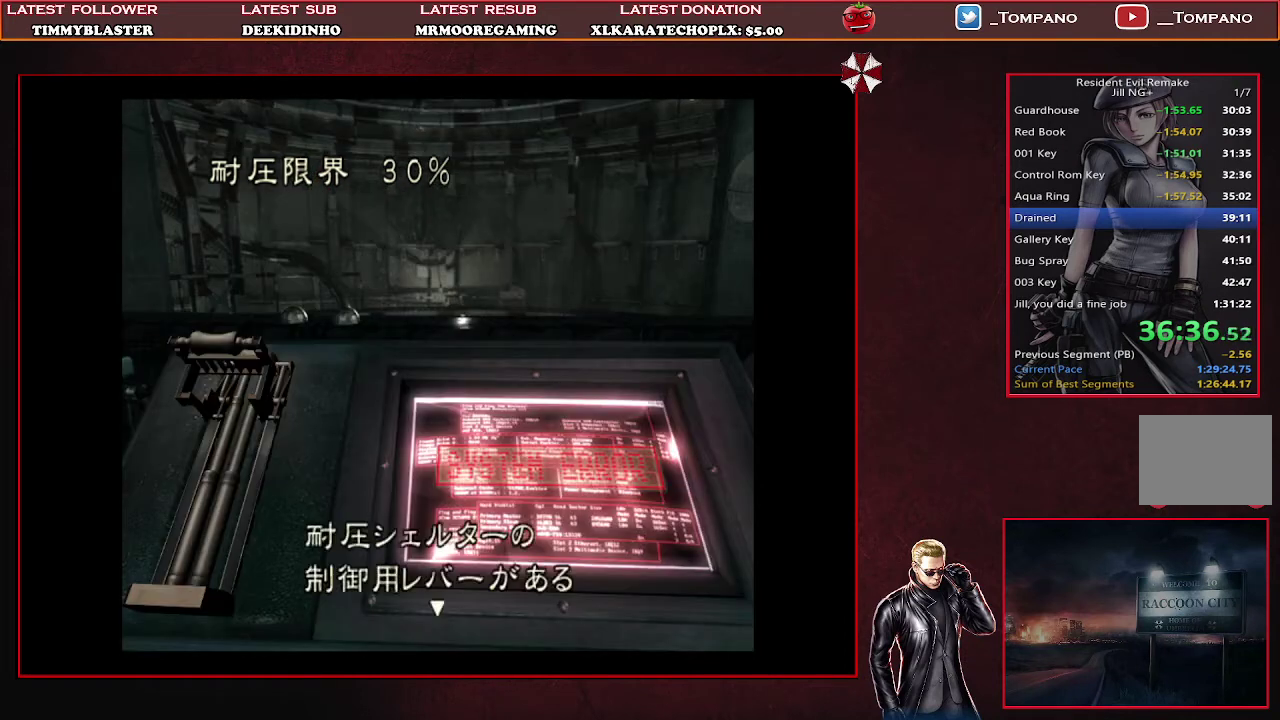
{"buttons": ["CROSS"], "left_stick": "center", "events": [[33, "CROSS", "up"], [100, "CROSS", "down"], [167, "CROSS", "up"], [233, "CROSS", "down"], [300, "CROSS", "up"], [367, "CROSS", "down"], [433, "CROSS", "up"], [500, "CROSS", "down"]]}